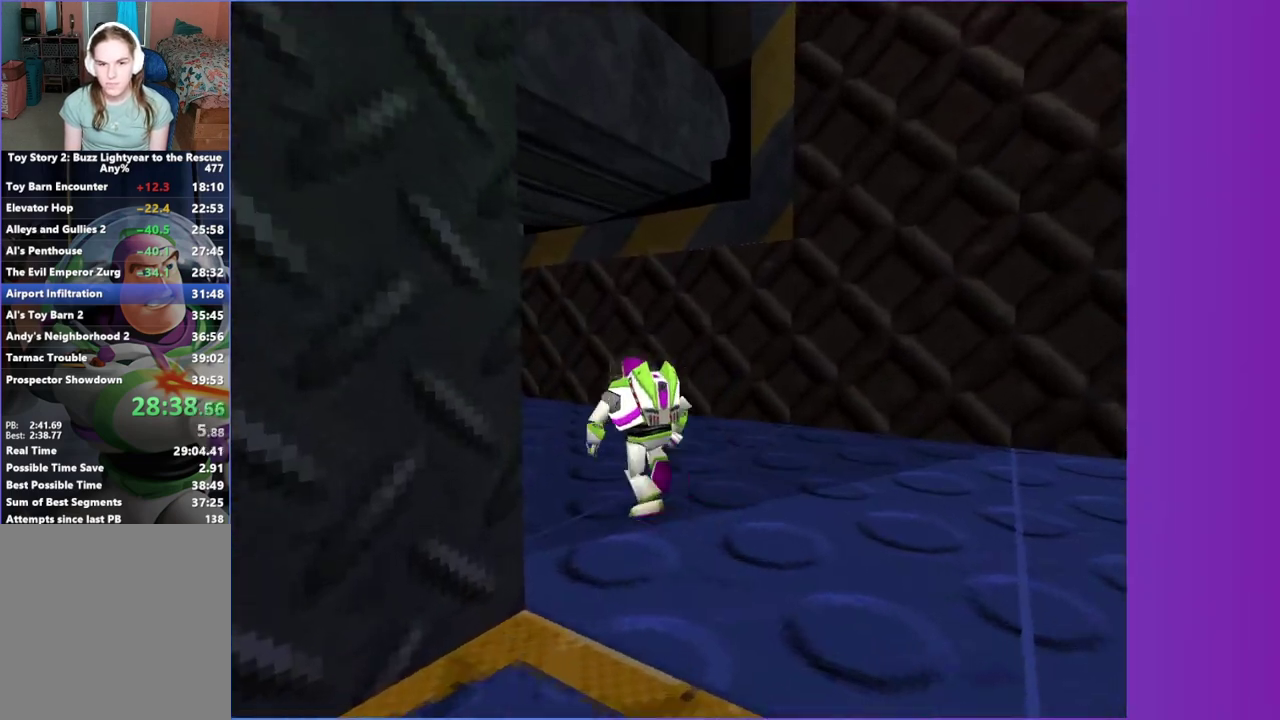
Gameplay with a controller (Xbox layout); each line is a JSON object with the inputs held at the frame after it. "button_events" lists button changes between this image and that frame as [ms after this image, input, new state], when the widget could be followed in between (sticks are given only as held states). This overlay highlights the sticks when they move; stick clicks (L3 R3) are not distinguishable. Not read: L3 R3.
{"buttons": ["A"], "left_stick": "left", "right_stick": "center", "button_events": [[433, "A", "down"]]}
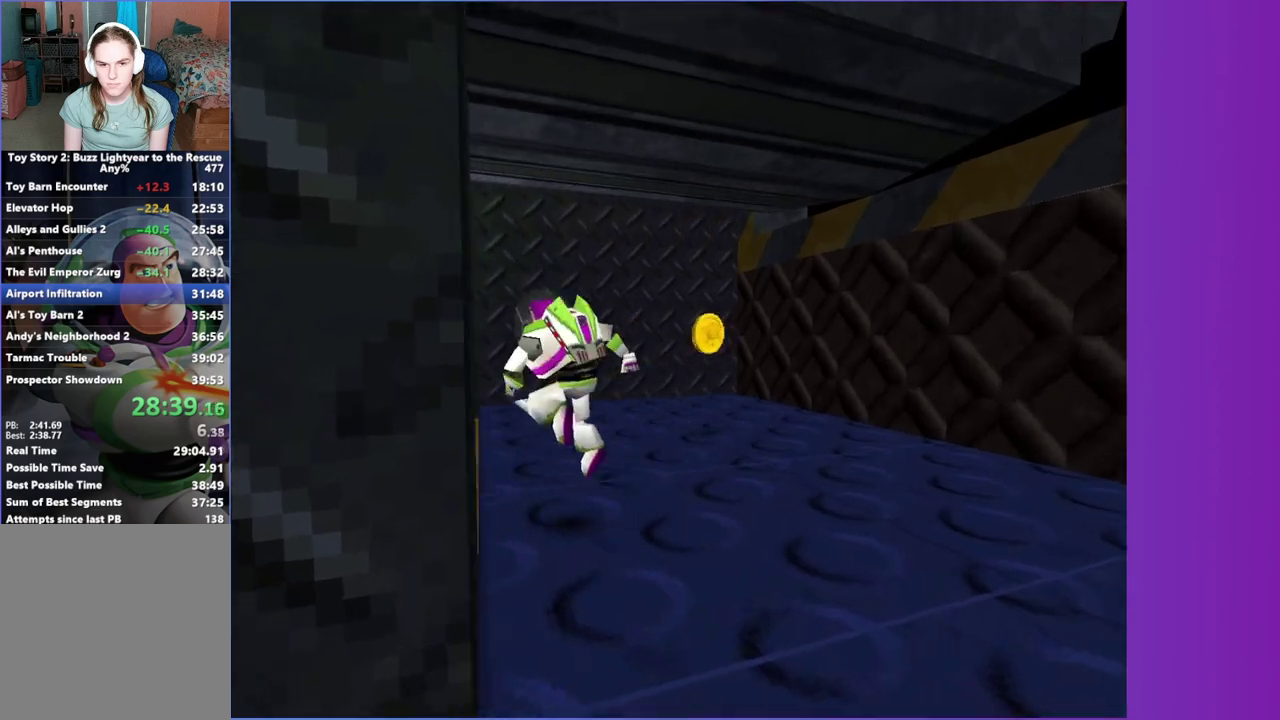
{"buttons": ["A"], "left_stick": "up", "right_stick": "center", "button_events": [[150, "A", "up"], [433, "A", "down"]]}
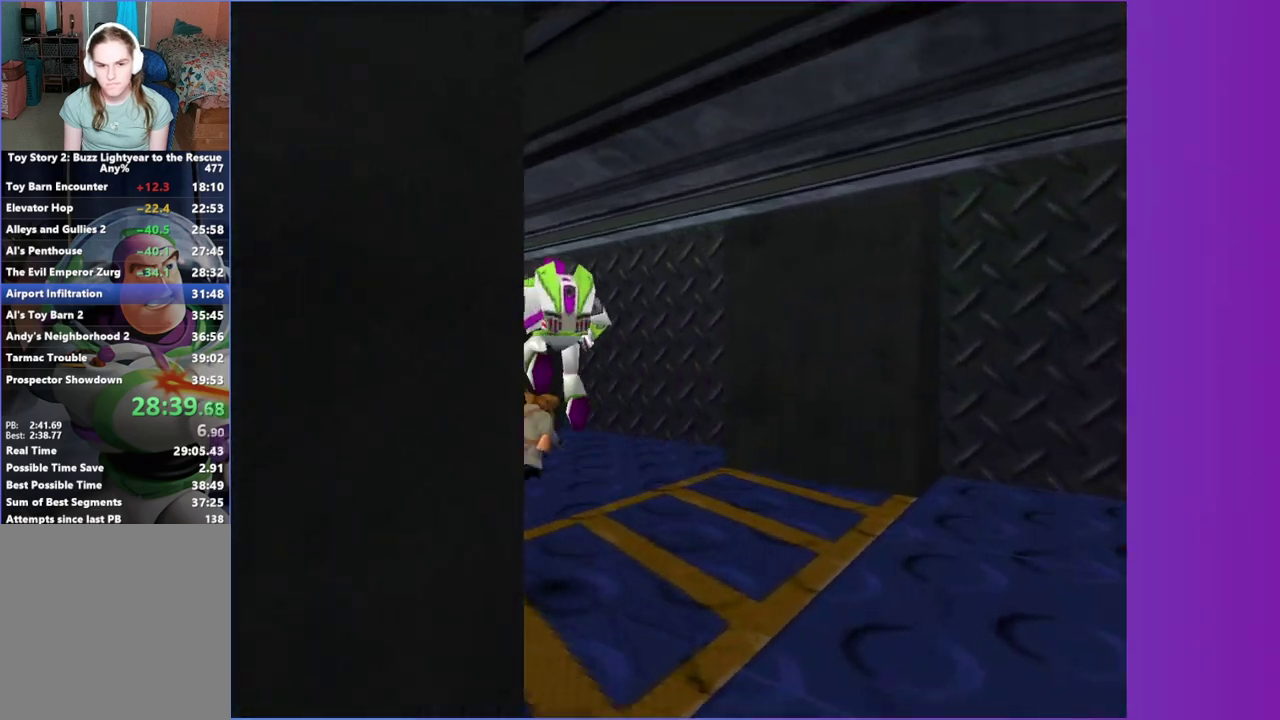
{"buttons": [], "left_stick": "up", "right_stick": "center", "button_events": [[383, "A", "up"]]}
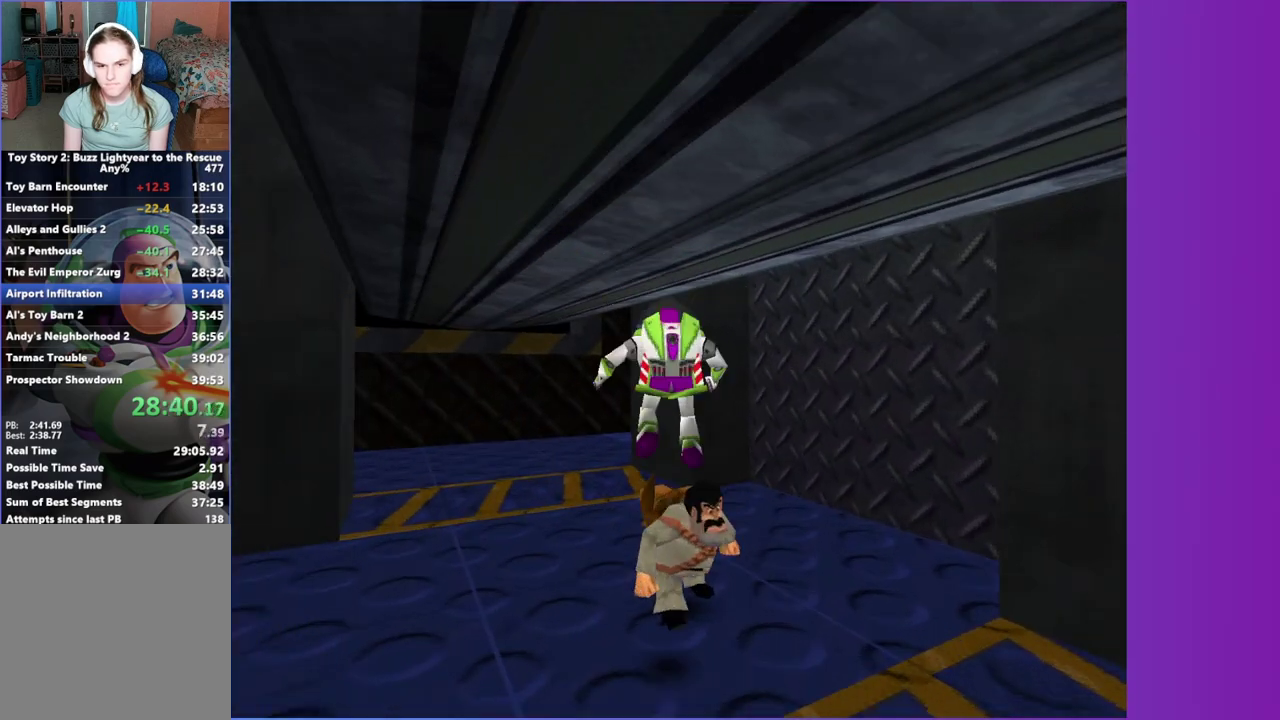
{"buttons": [], "left_stick": "up", "right_stick": "center", "button_events": [[233, "A", "down"], [500, "A", "up"]]}
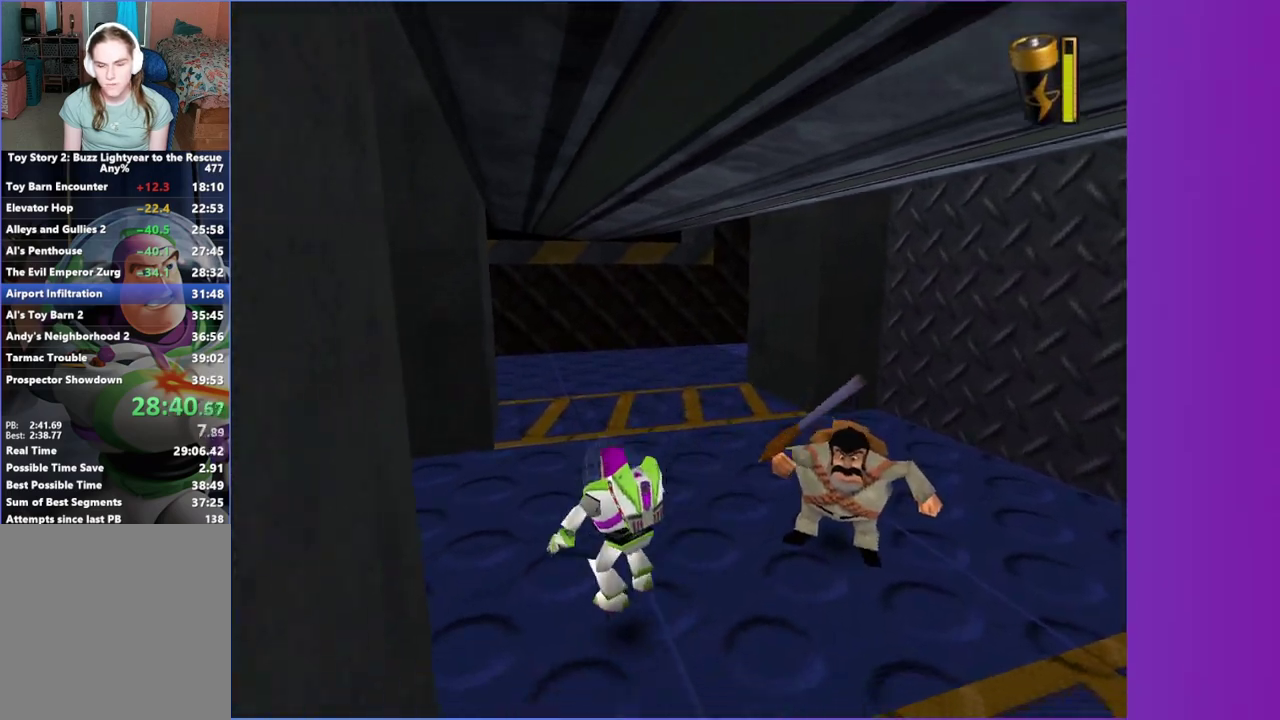
{"buttons": [], "left_stick": "up", "right_stick": "center", "button_events": []}
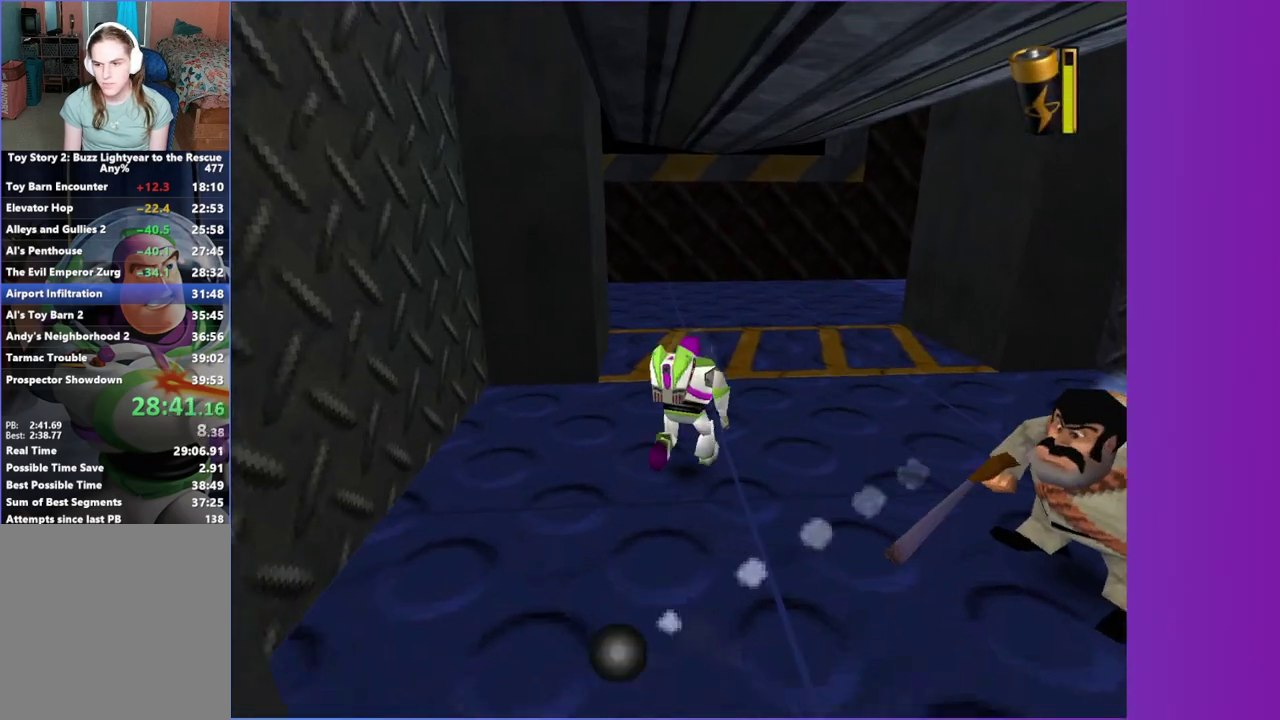
{"buttons": [], "left_stick": "up", "right_stick": "center", "button_events": []}
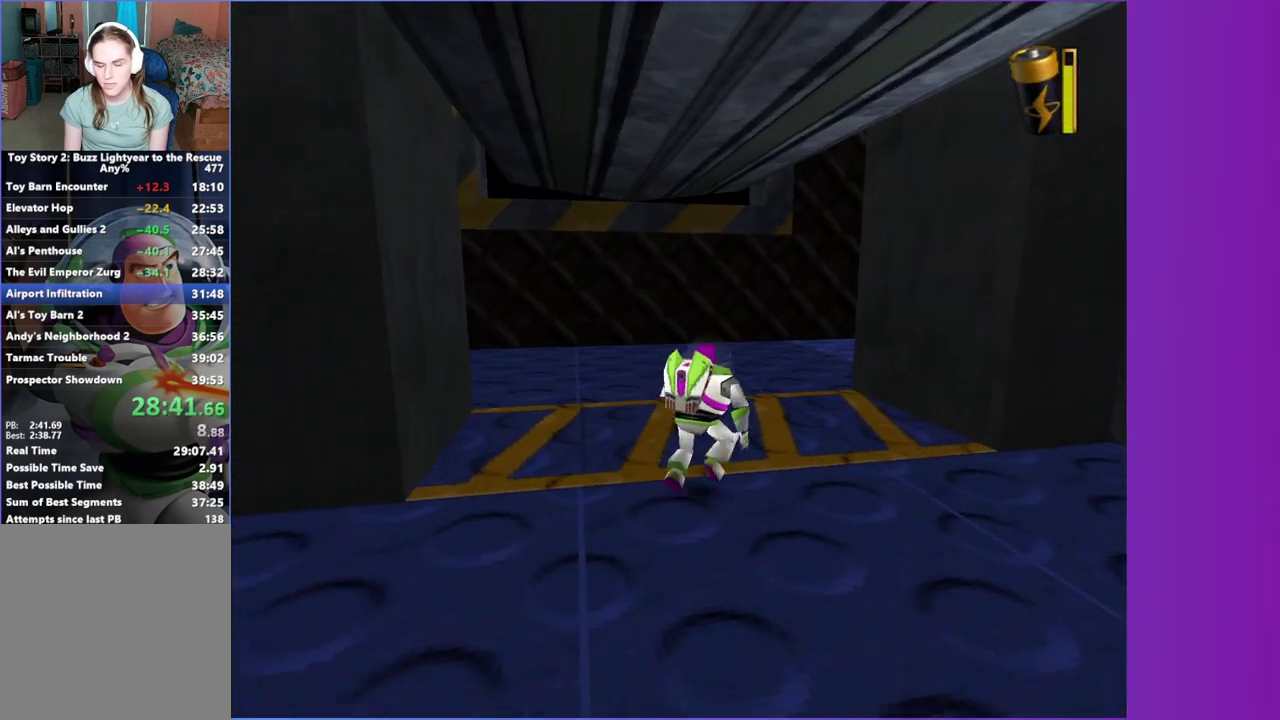
{"buttons": [], "left_stick": "up", "right_stick": "center", "button_events": []}
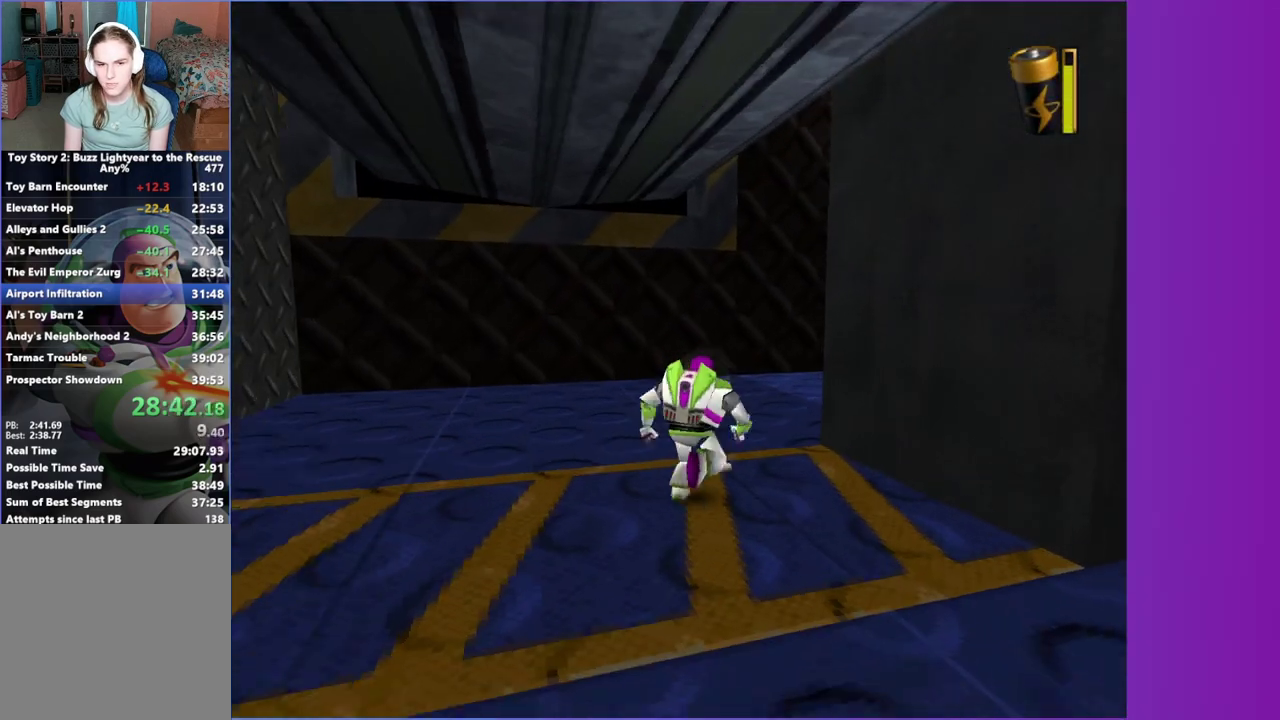
{"buttons": [], "left_stick": "up-right", "right_stick": "center", "button_events": []}
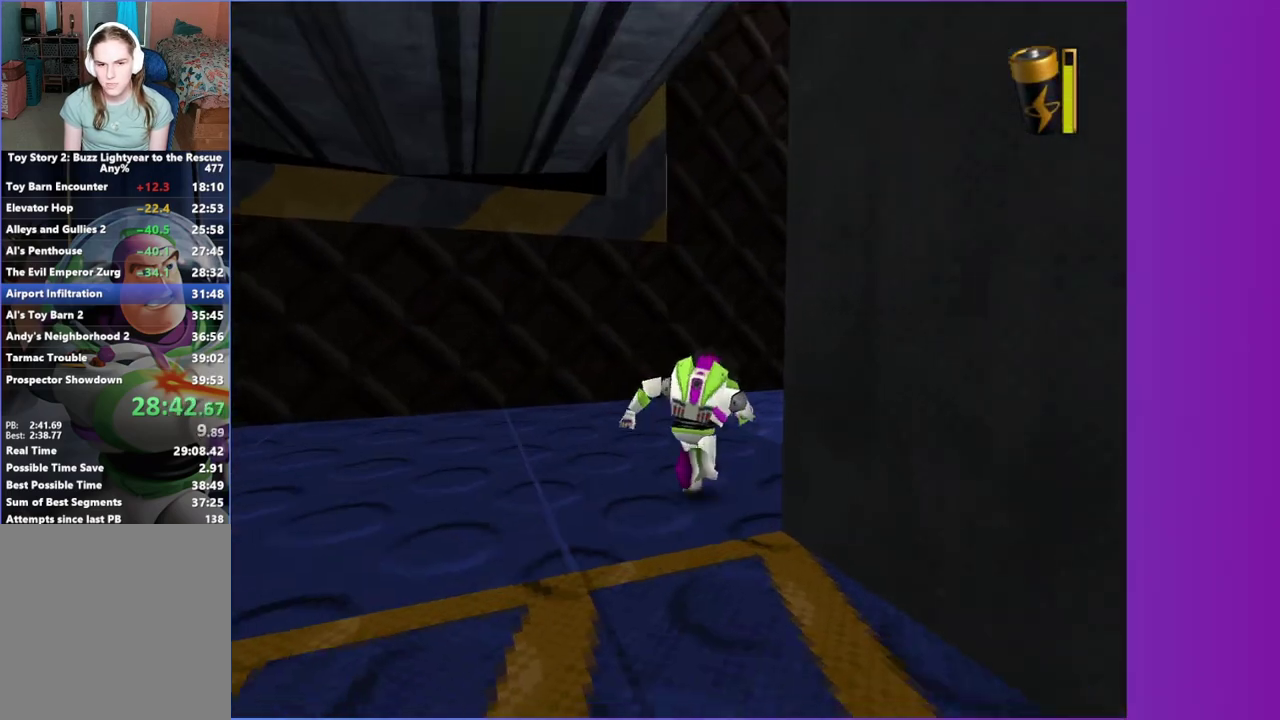
{"buttons": [], "left_stick": "up-right", "right_stick": "center", "button_events": []}
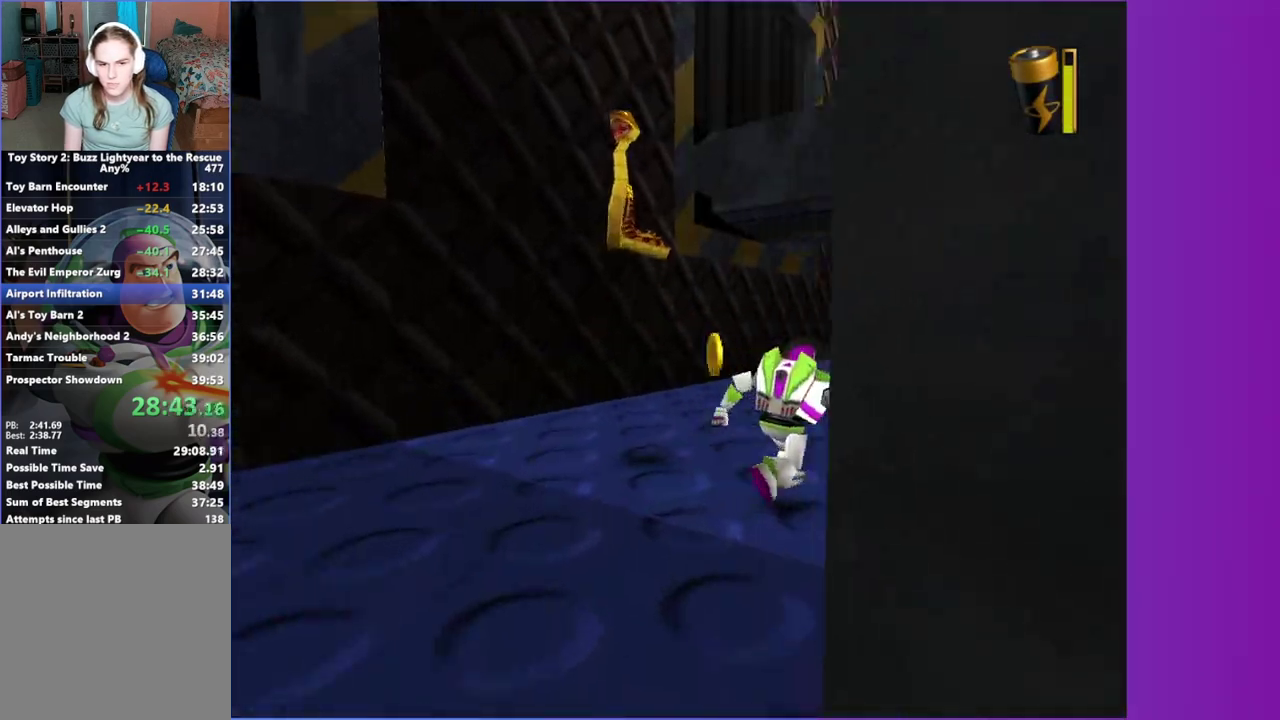
{"buttons": [], "left_stick": "up-right", "right_stick": "center", "button_events": []}
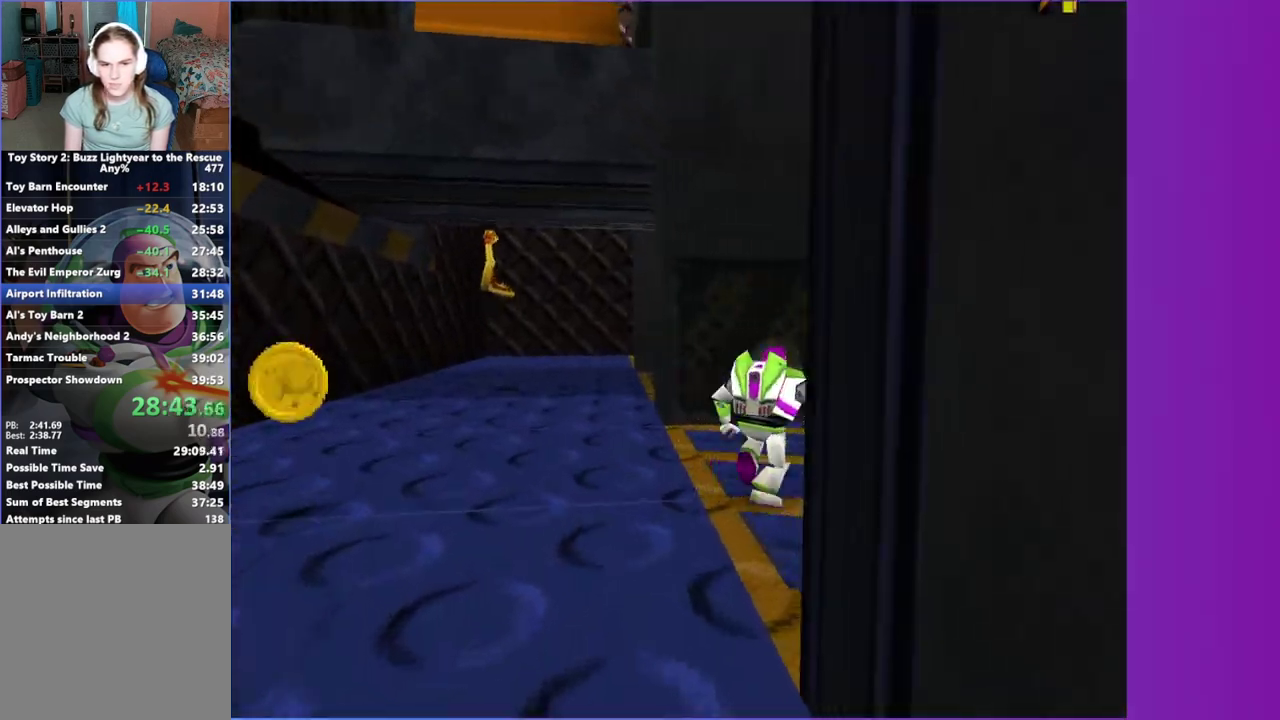
{"buttons": [], "left_stick": "up", "right_stick": "center", "button_events": []}
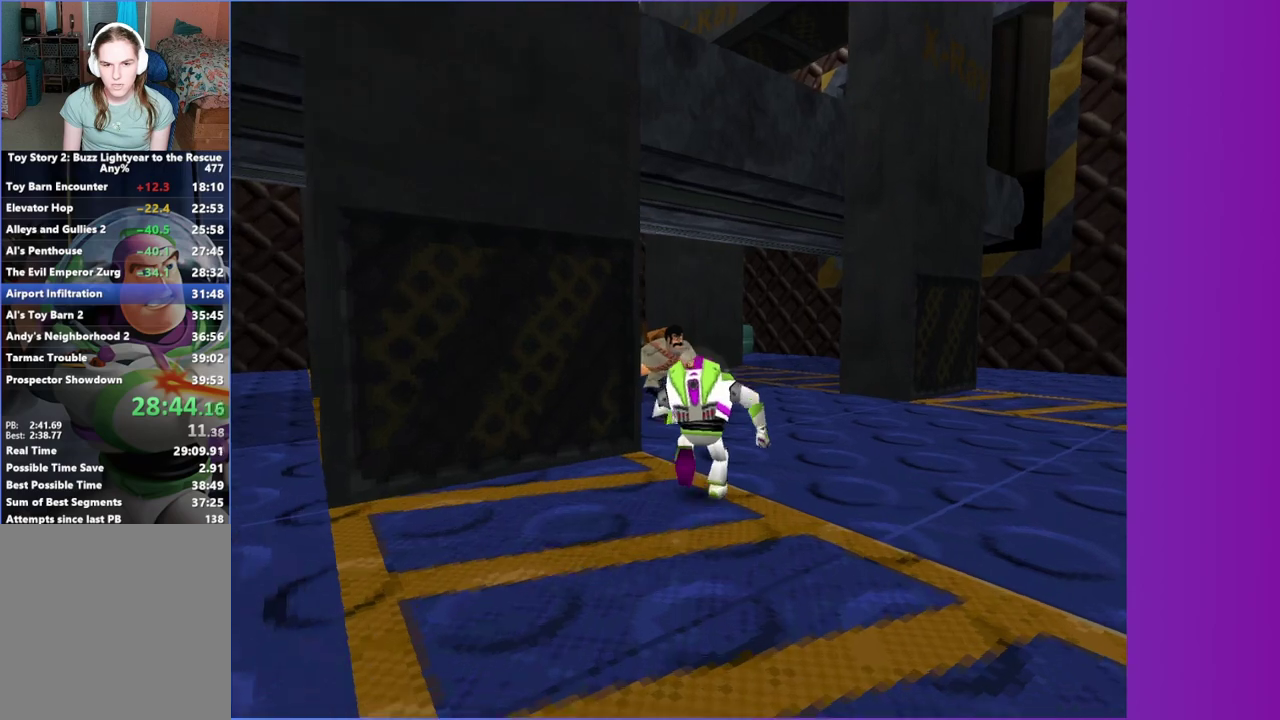
{"buttons": [], "left_stick": "up-left", "right_stick": "center", "button_events": [[150, "A", "down"], [317, "A", "up"]]}
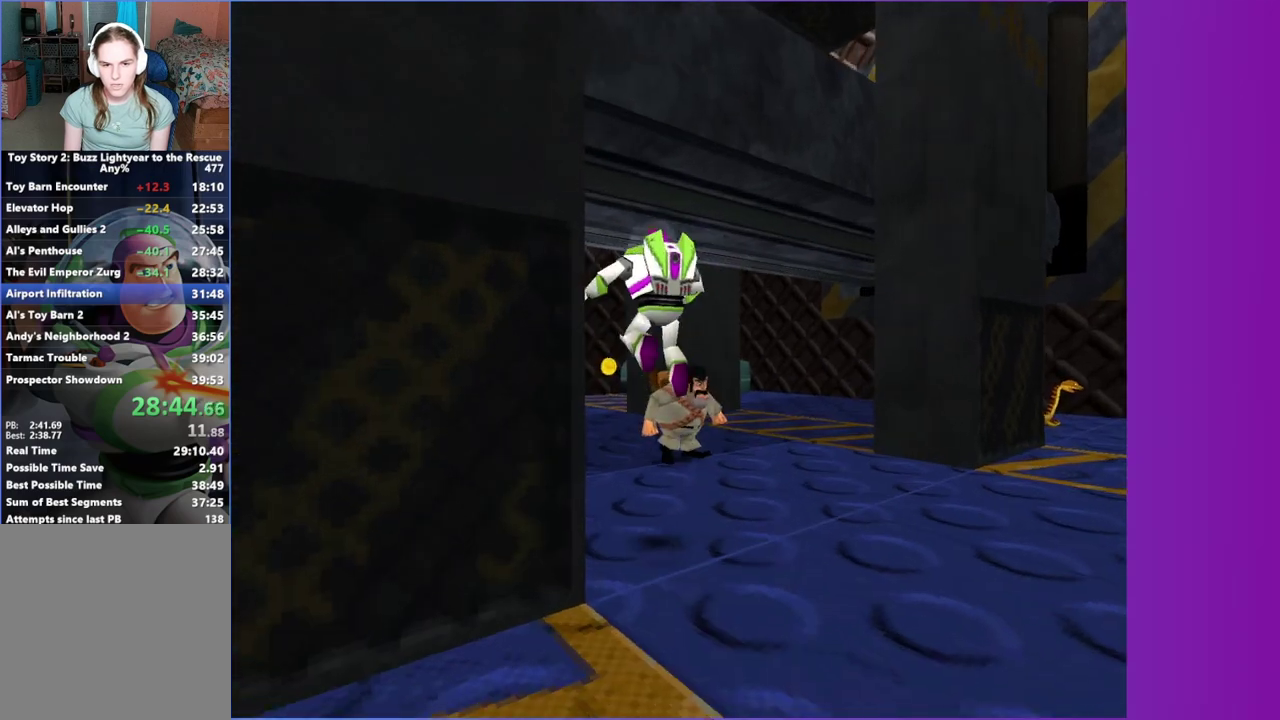
{"buttons": [], "left_stick": "up", "right_stick": "center", "button_events": [[167, "A", "down"], [233, "A", "up"]]}
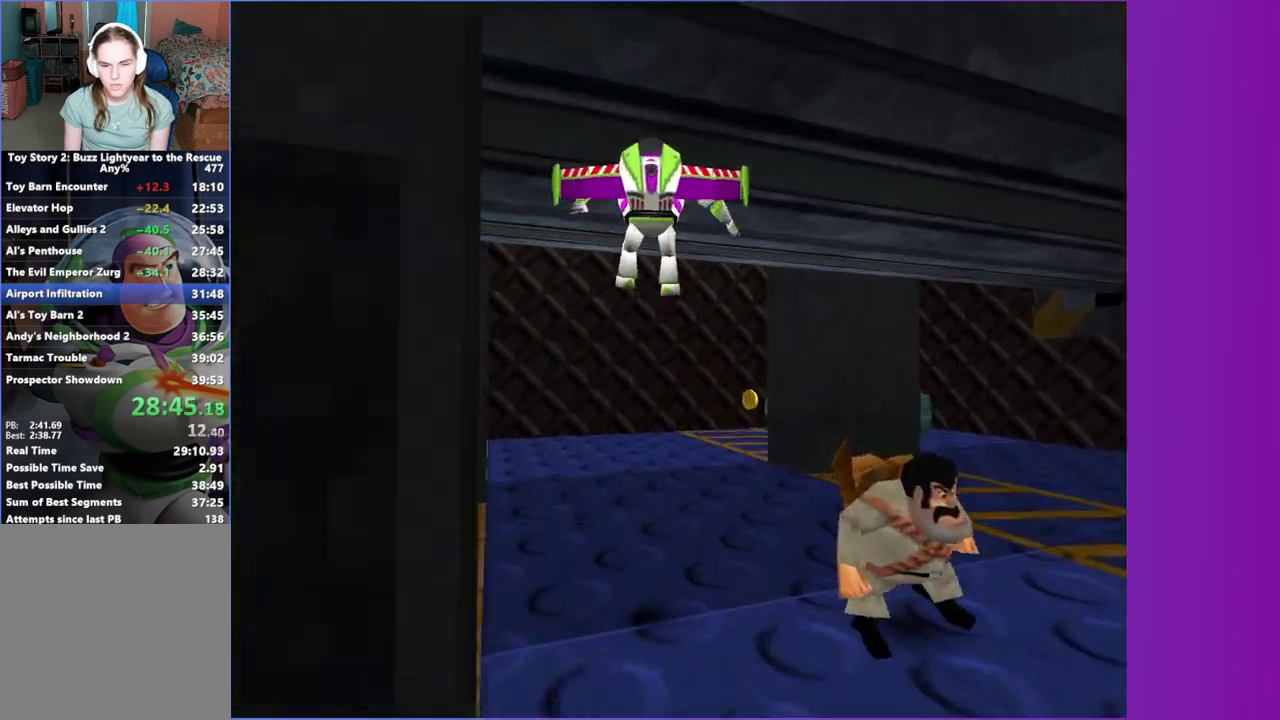
{"buttons": [], "left_stick": "up", "right_stick": "center", "button_events": []}
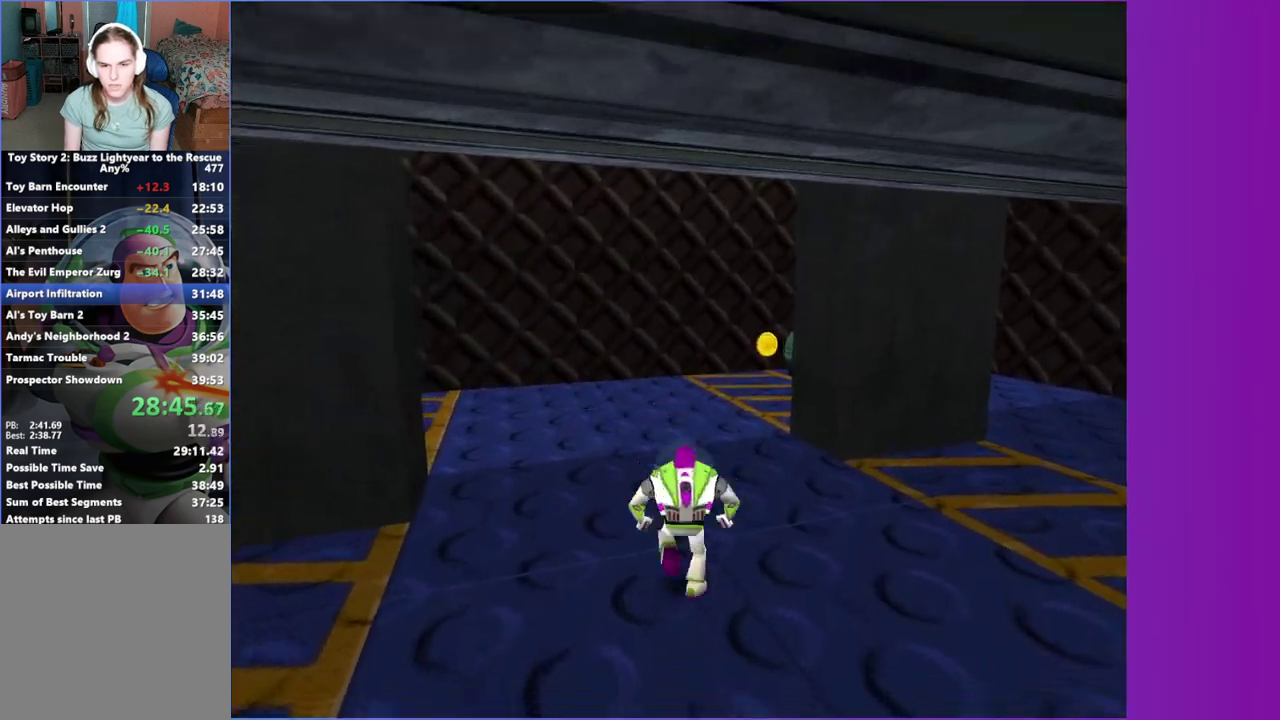
{"buttons": [], "left_stick": "up-right", "right_stick": "center", "button_events": []}
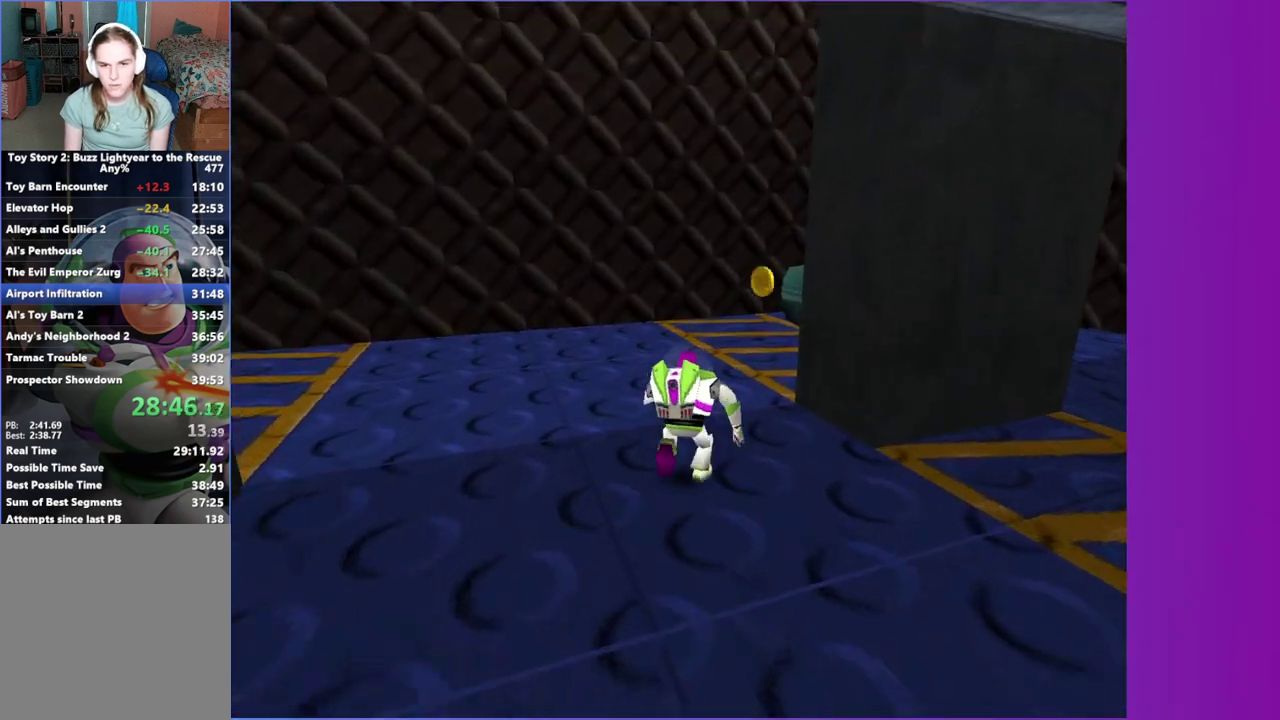
{"buttons": [], "left_stick": "up-right", "right_stick": "center", "button_events": []}